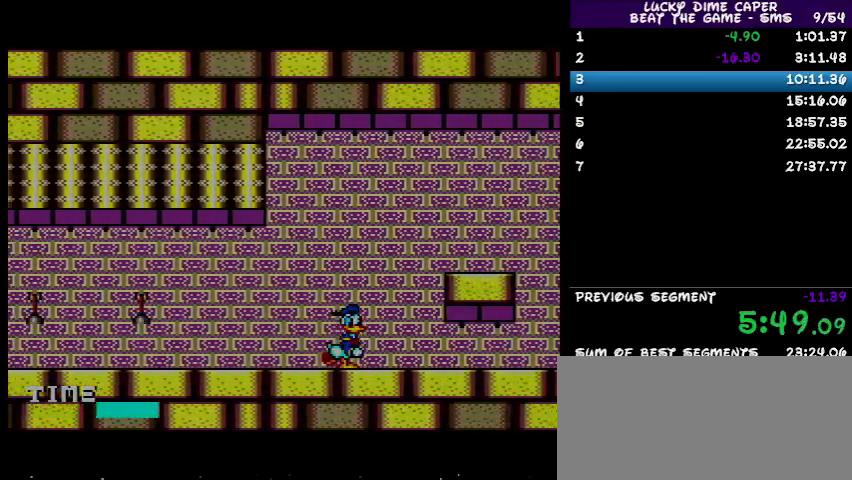
Gameplay with a controller; each line is a JSON object with the inputs held at the frame after it. "events" lists button and stick changes between this image and that frame as [ms after this image, input, new state], when the widget could be followed in between. Not read: L3 R3 other_buttons.
{"buttons": ["DPAD_RIGHT"], "events": []}
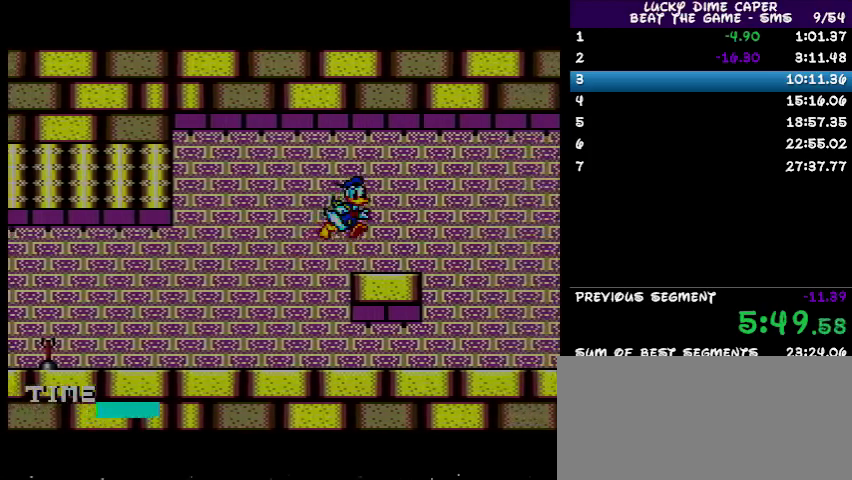
{"buttons": ["DPAD_RIGHT"], "events": []}
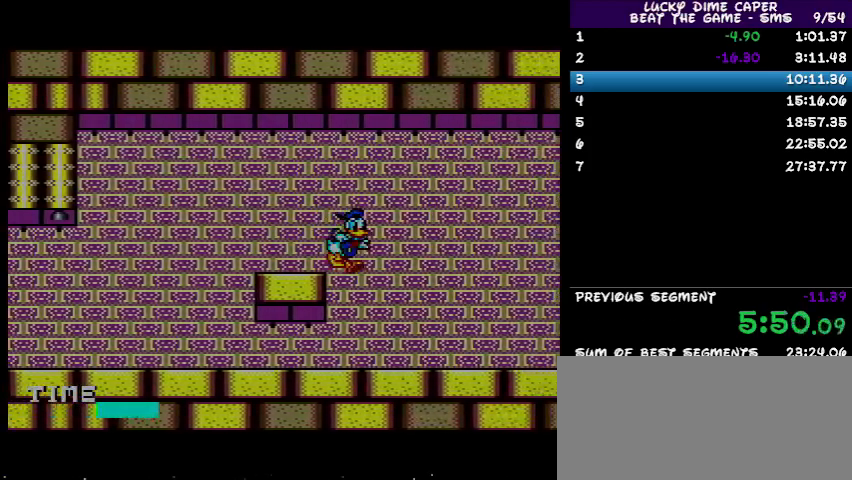
{"buttons": ["DPAD_RIGHT"], "events": []}
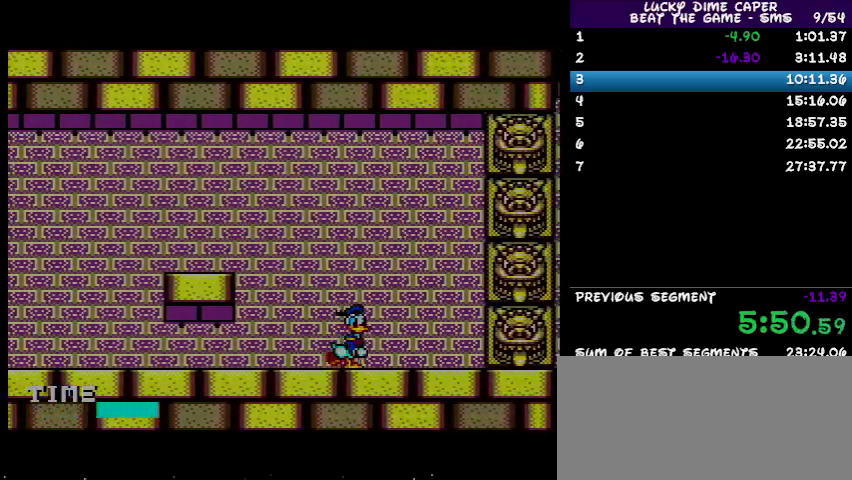
{"buttons": [], "events": [[33, "DPAD_RIGHT", "up"]]}
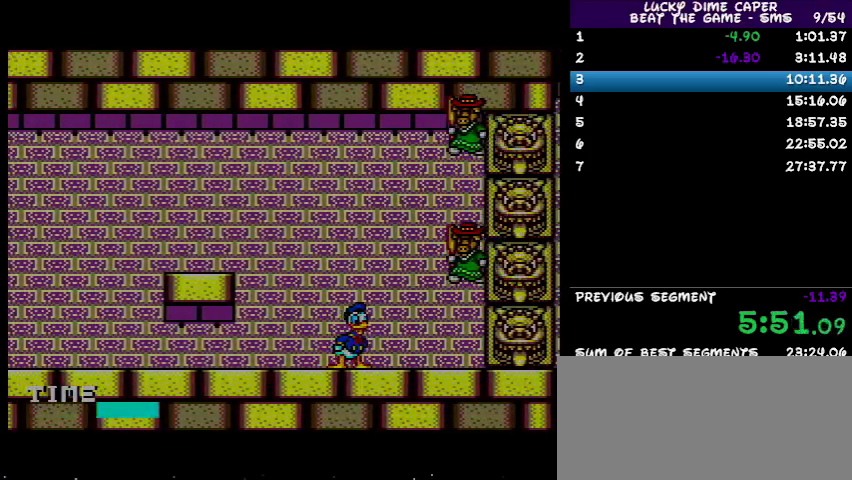
{"buttons": ["DPAD_RIGHT"], "events": [[233, "DPAD_RIGHT", "down"], [367, "DPAD_RIGHT", "up"], [400, "DPAD_RIGHT", "down"]]}
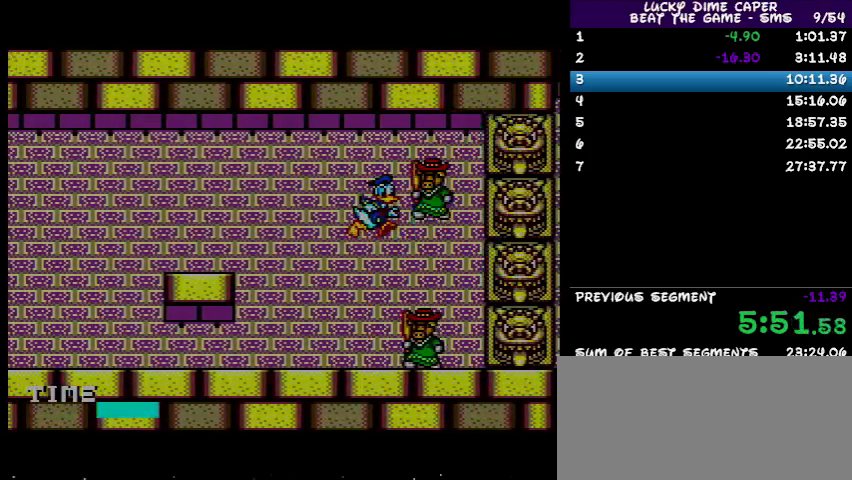
{"buttons": ["DPAD_RIGHT"], "events": []}
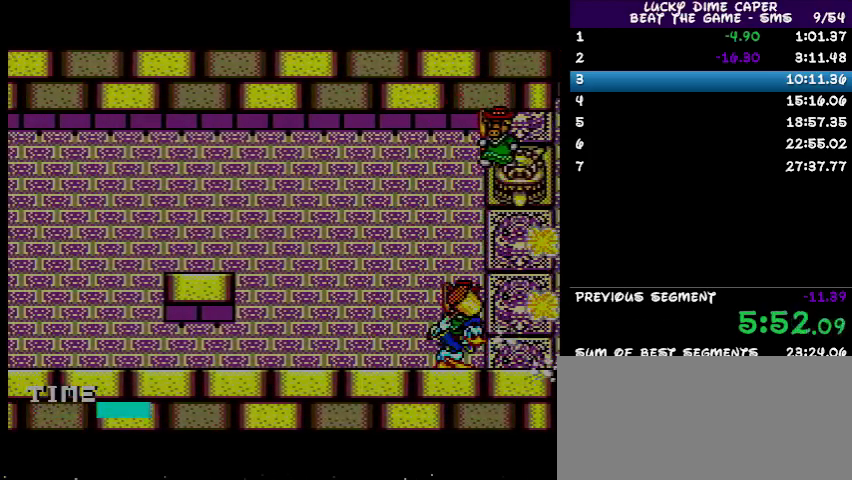
{"buttons": [], "events": [[267, "DPAD_RIGHT", "up"]]}
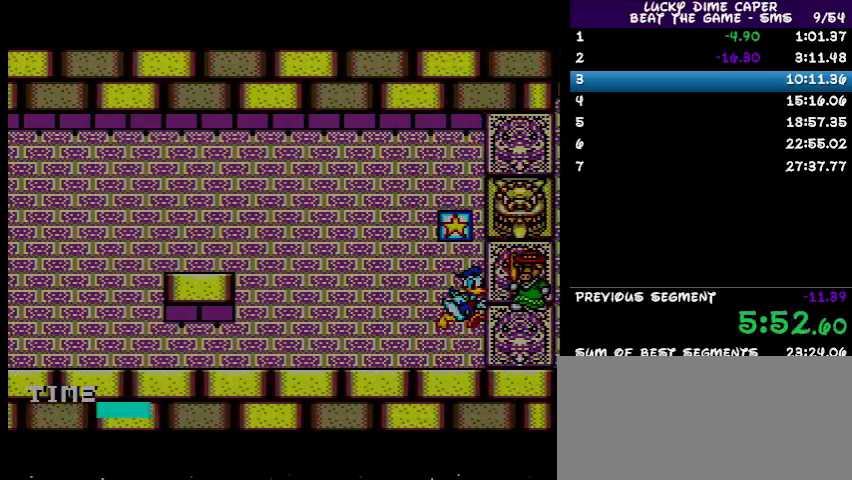
{"buttons": [], "events": []}
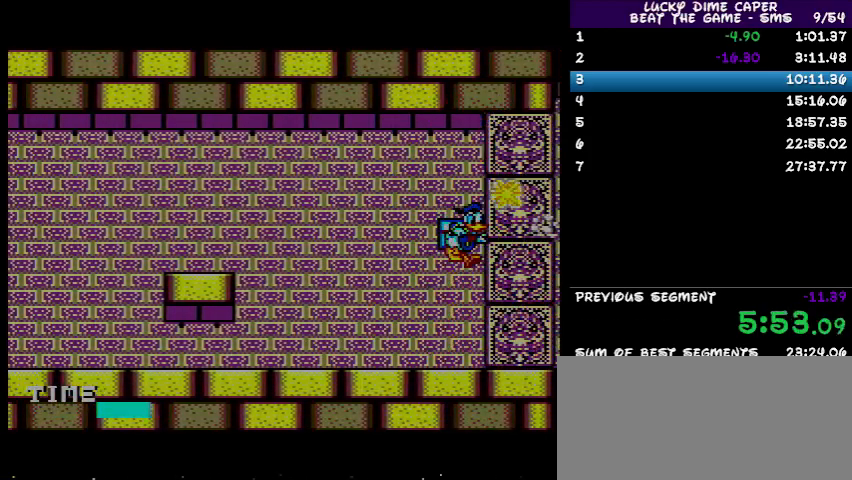
{"buttons": [], "events": []}
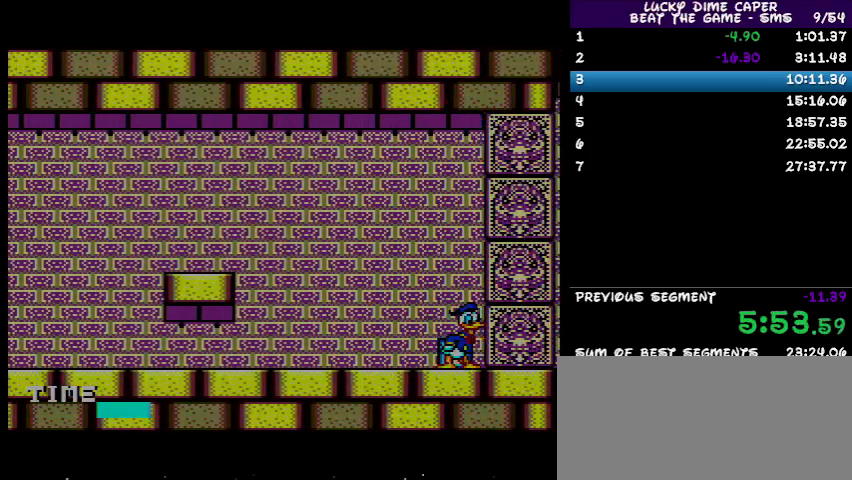
{"buttons": ["DPAD_RIGHT"], "events": [[100, "DPAD_RIGHT", "down"]]}
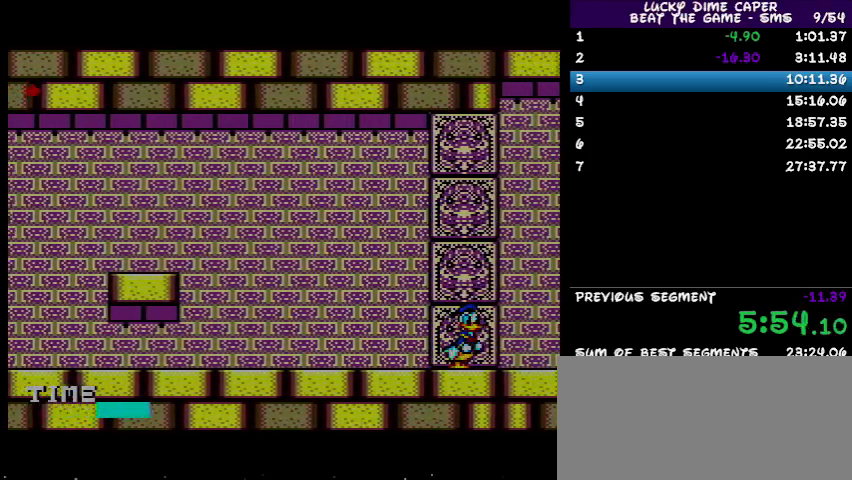
{"buttons": ["DPAD_RIGHT"], "events": []}
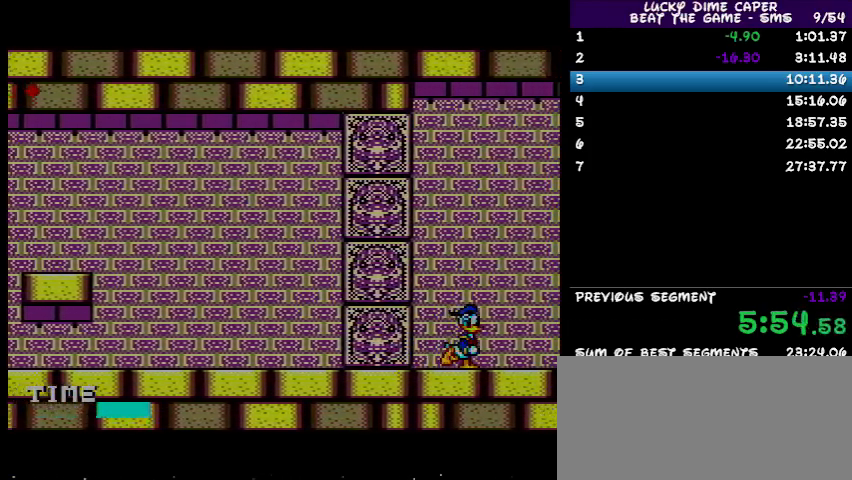
{"buttons": ["DPAD_LEFT"], "events": [[233, "DPAD_RIGHT", "up"], [233, "DPAD_UP", "down"], [300, "DPAD_UP", "up"], [333, "DPAD_LEFT", "down"]]}
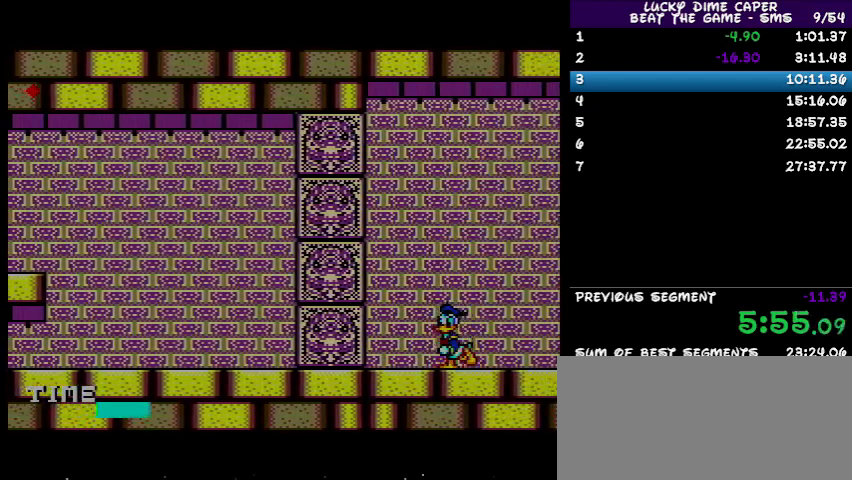
{"buttons": ["DPAD_UP"], "events": [[400, "DPAD_LEFT", "up"], [433, "DPAD_UP", "down"]]}
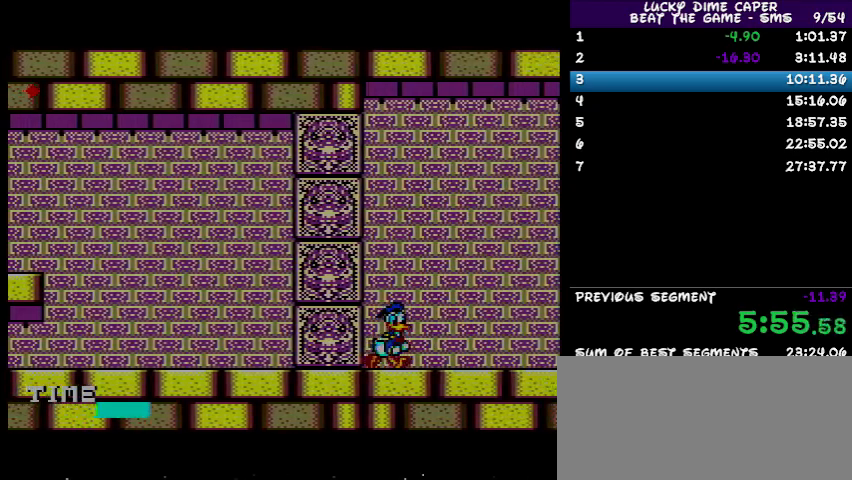
{"buttons": ["DPAD_RIGHT"], "events": [[167, "DPAD_RIGHT", "down"], [167, "DPAD_UP", "up"]]}
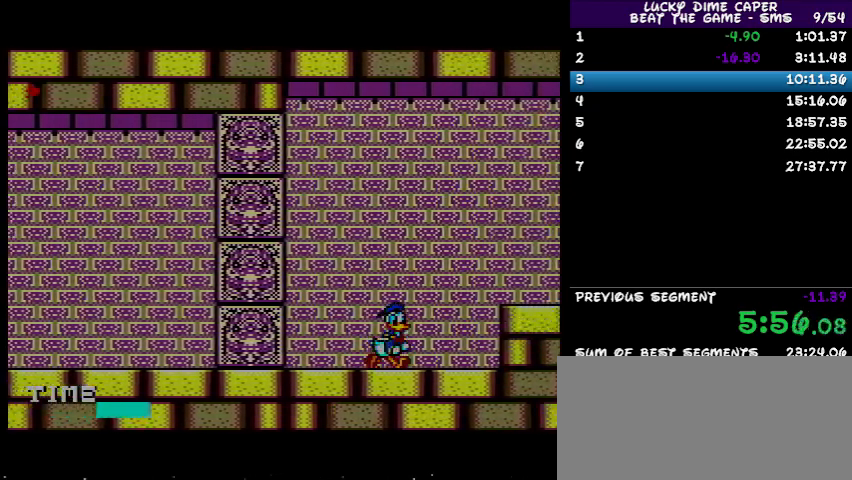
{"buttons": [], "events": [[367, "DPAD_RIGHT", "up"]]}
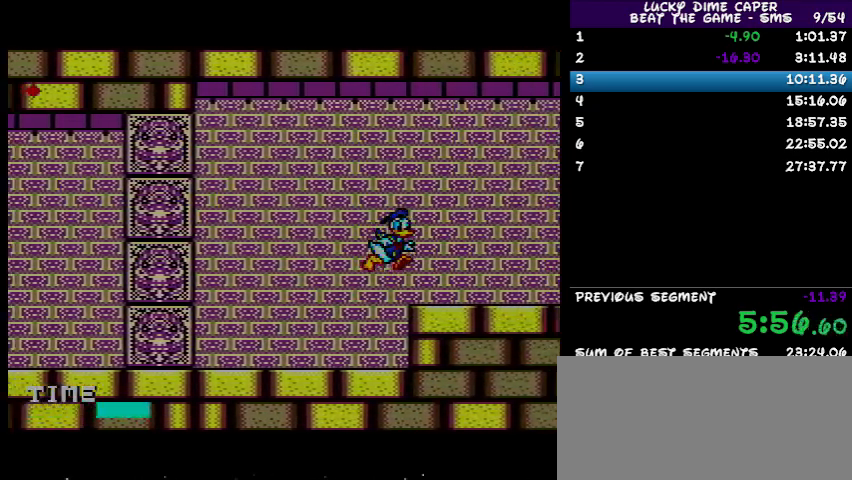
{"buttons": ["DPAD_RIGHT"], "events": [[267, "DPAD_RIGHT", "down"]]}
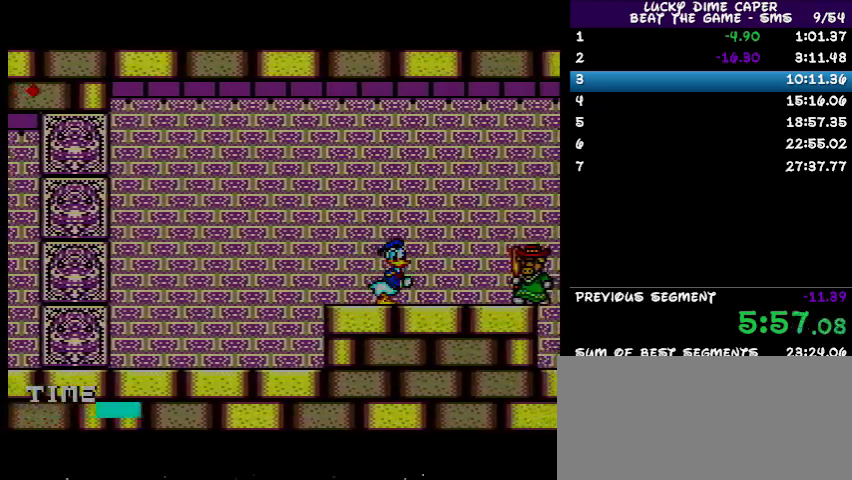
{"buttons": ["DPAD_RIGHT"], "events": []}
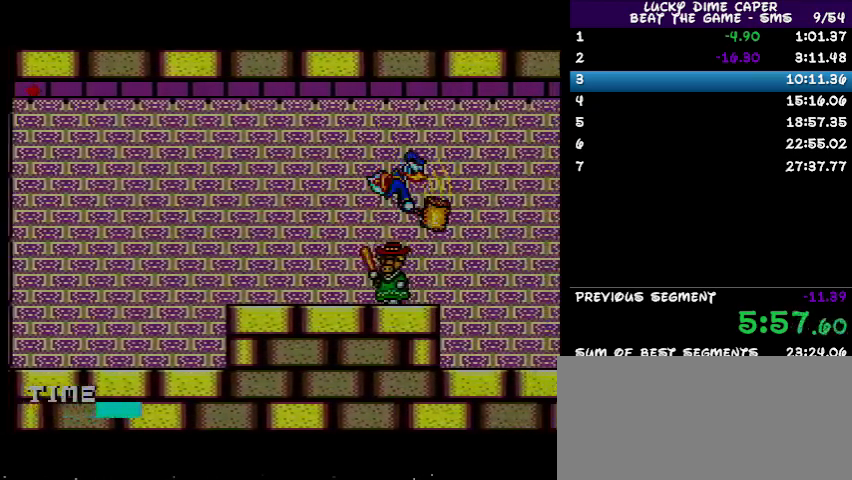
{"buttons": ["DPAD_RIGHT"], "events": [[133, "DPAD_RIGHT", "up"], [167, "DPAD_LEFT", "down"], [333, "DPAD_LEFT", "up"], [433, "DPAD_RIGHT", "down"]]}
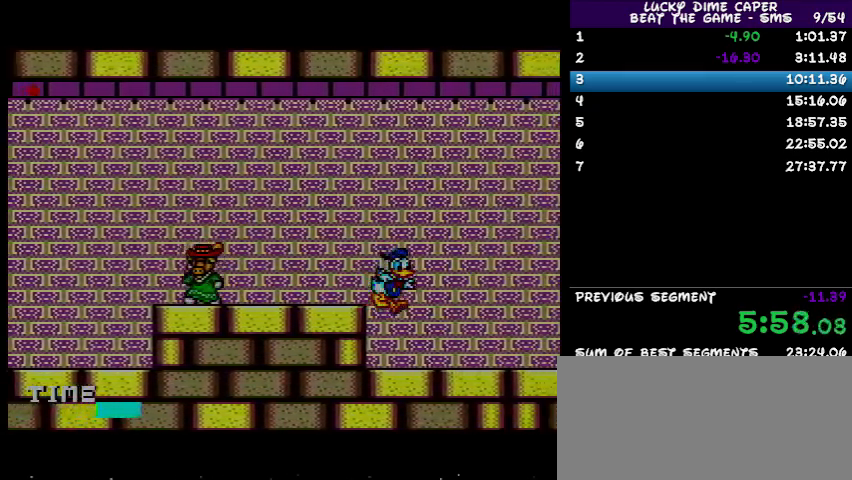
{"buttons": ["DPAD_RIGHT"], "events": []}
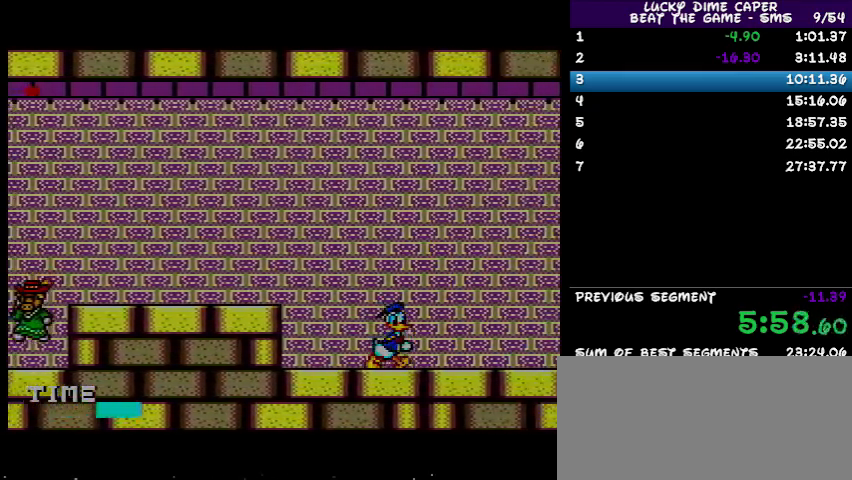
{"buttons": ["DPAD_RIGHT"], "events": []}
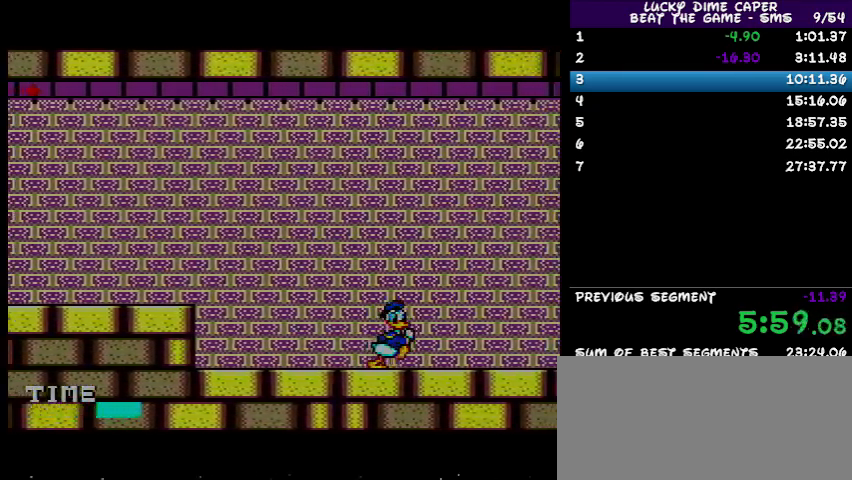
{"buttons": ["DPAD_RIGHT"], "events": []}
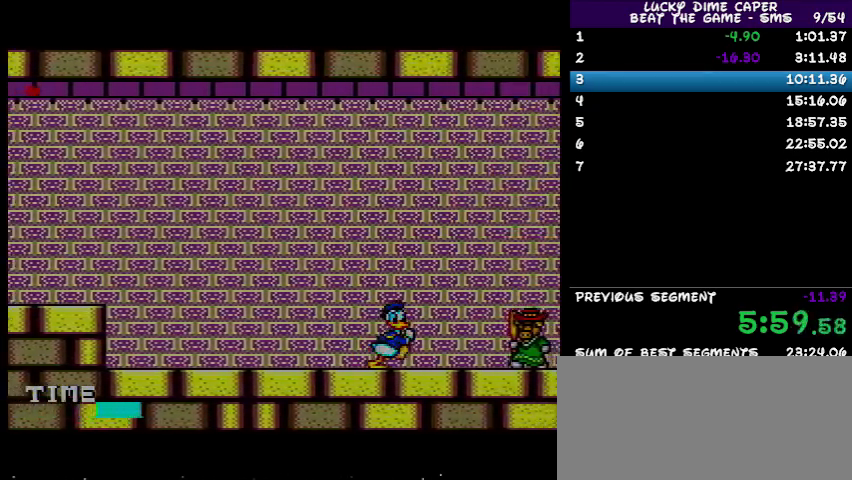
{"buttons": [], "events": [[267, "DPAD_RIGHT", "up"]]}
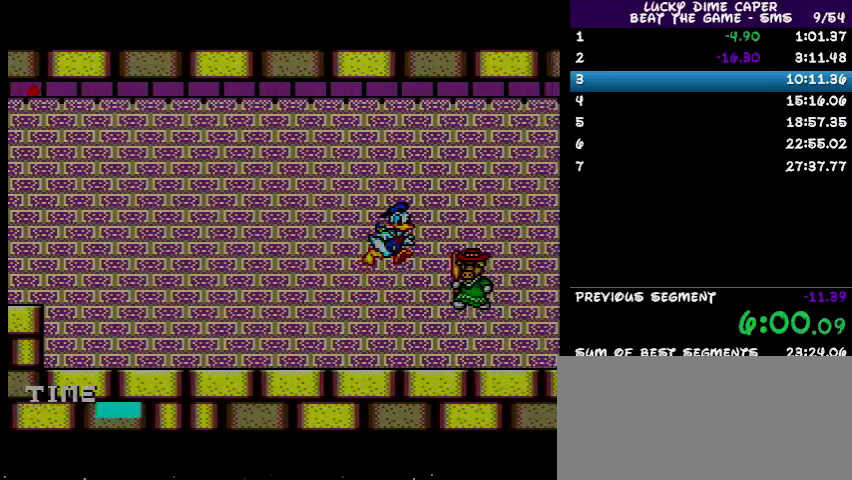
{"buttons": ["DPAD_RIGHT"], "events": [[33, "DPAD_RIGHT", "down"]]}
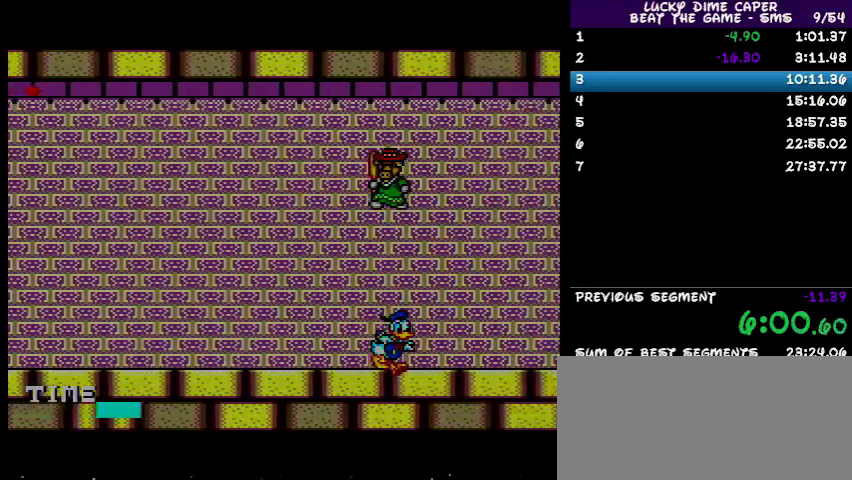
{"buttons": ["DPAD_RIGHT"], "events": []}
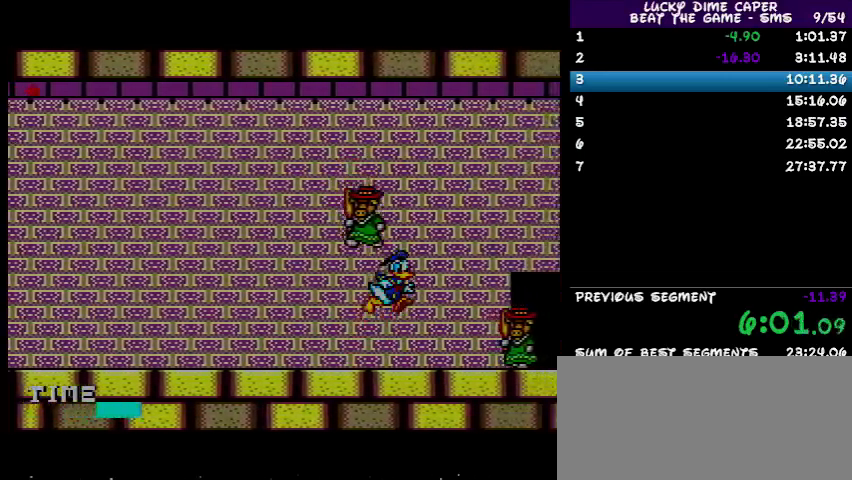
{"buttons": ["DPAD_RIGHT"], "events": [[367, "DPAD_RIGHT", "up"], [500, "DPAD_RIGHT", "down"]]}
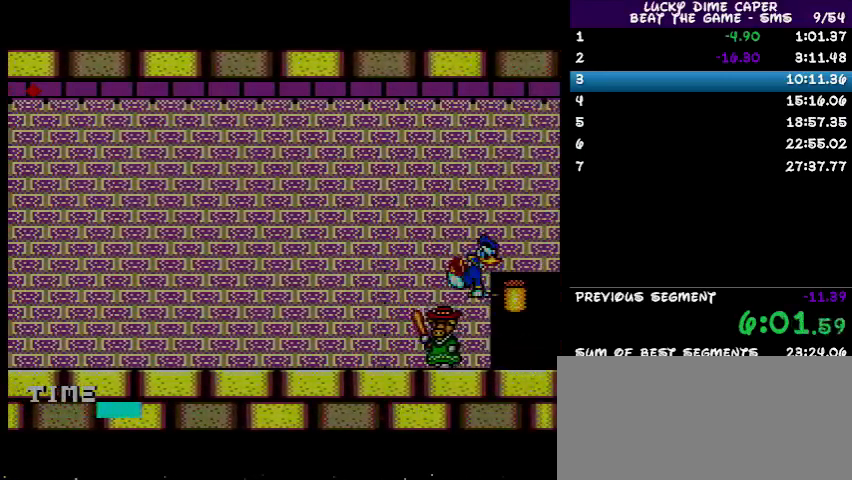
{"buttons": ["DPAD_RIGHT"], "events": []}
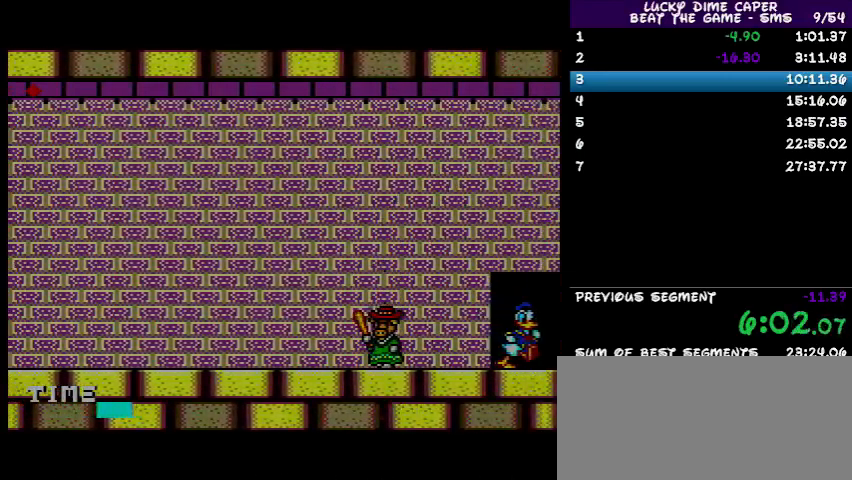
{"buttons": [], "events": [[33, "DPAD_RIGHT", "up"]]}
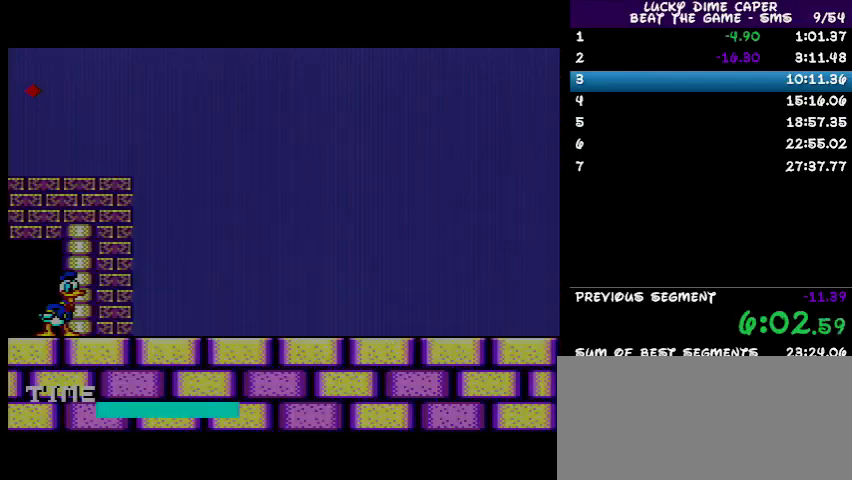
{"buttons": ["DPAD_RIGHT"], "events": [[100, "DPAD_RIGHT", "down"]]}
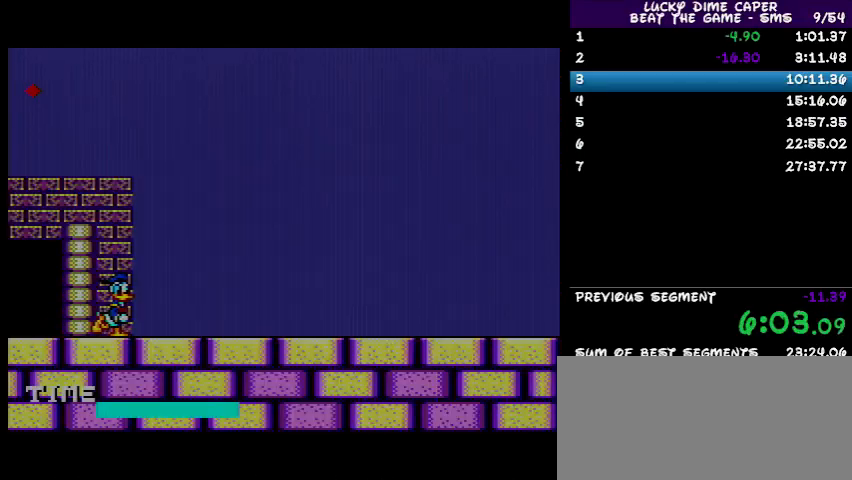
{"buttons": ["DPAD_RIGHT"], "events": []}